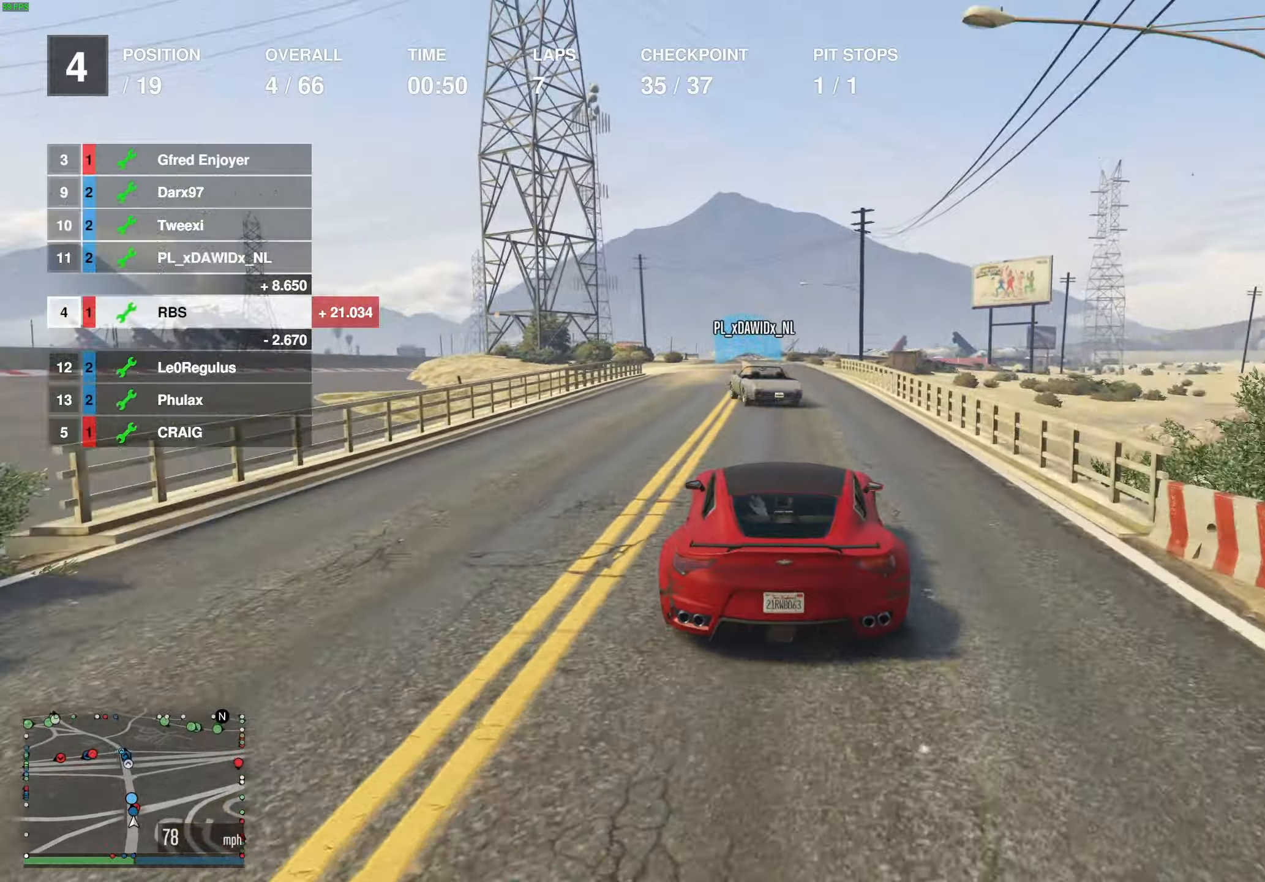
Gameplay with a controller (Xbox layout); each line is a JSON object with the inputs held at the frame after it. "events" lists button and stick changes between this image and that frame as [ms after this image, input, new state], when the widget could be followed in between.
{"buttons": ["R2"], "left_stick": "center", "right_stick": "center", "events": []}
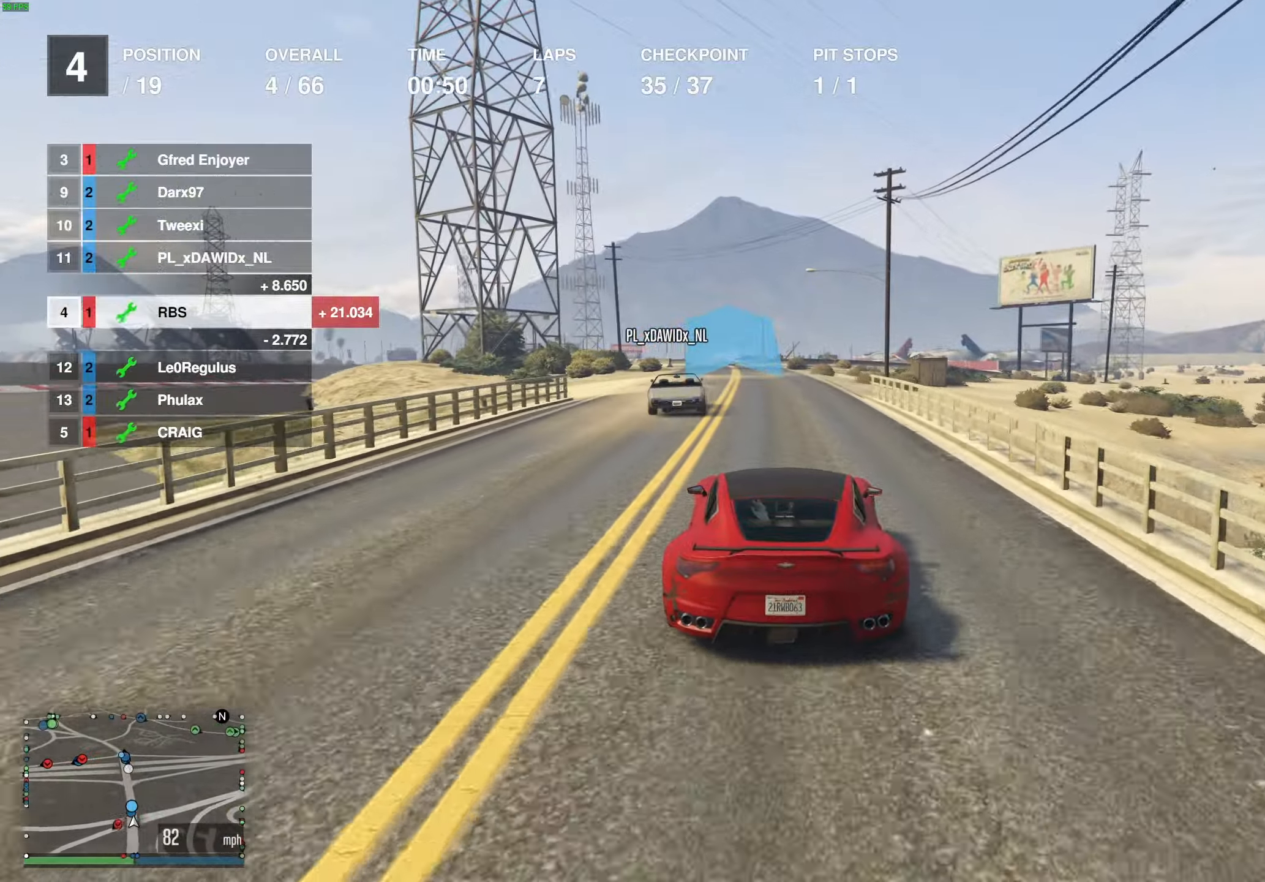
{"buttons": ["R2"], "left_stick": "center", "right_stick": "center", "events": [[17, "left_stick", "up-left"], [100, "left_stick", "center"]]}
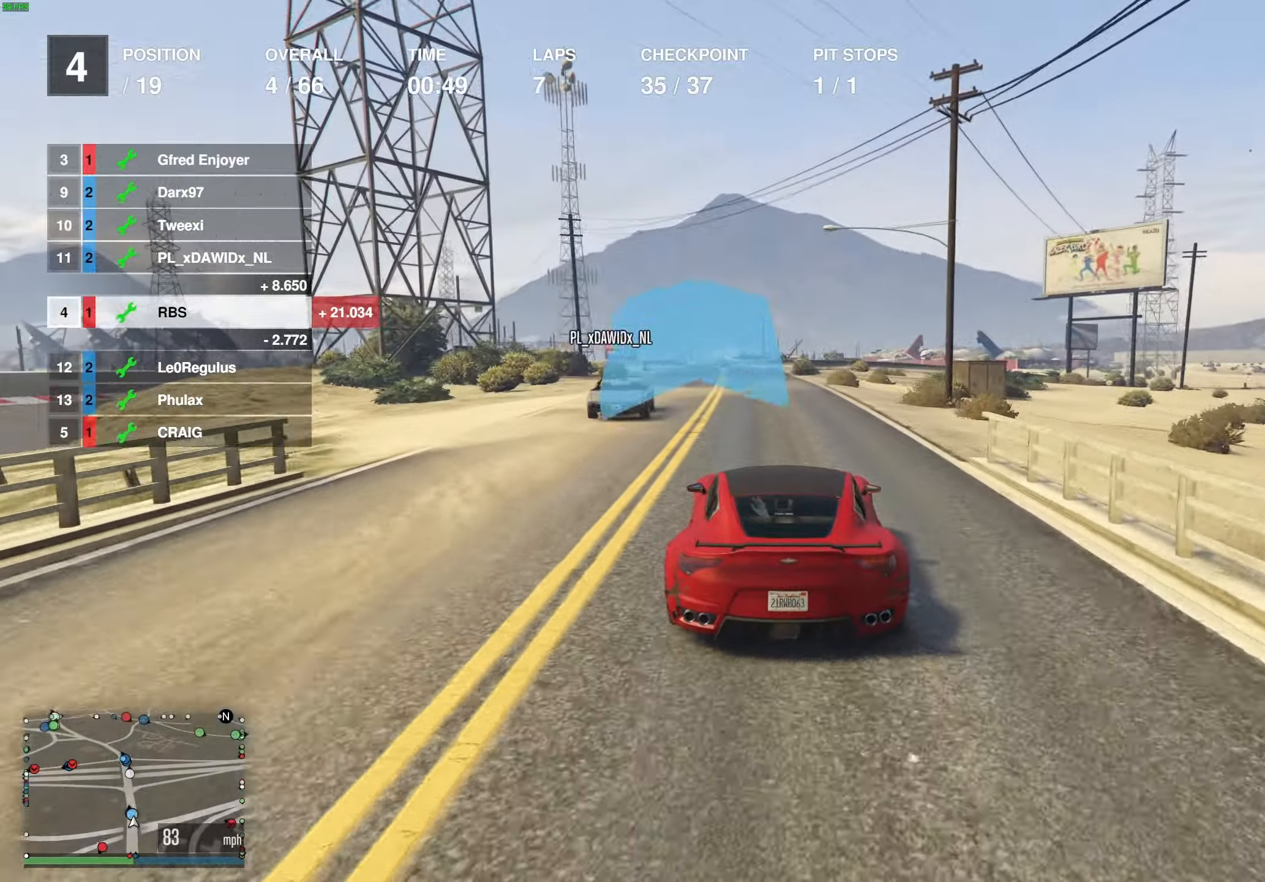
{"buttons": ["R2"], "left_stick": "center", "right_stick": "center", "events": [[250, "left_stick", "left"], [317, "left_stick", "center"]]}
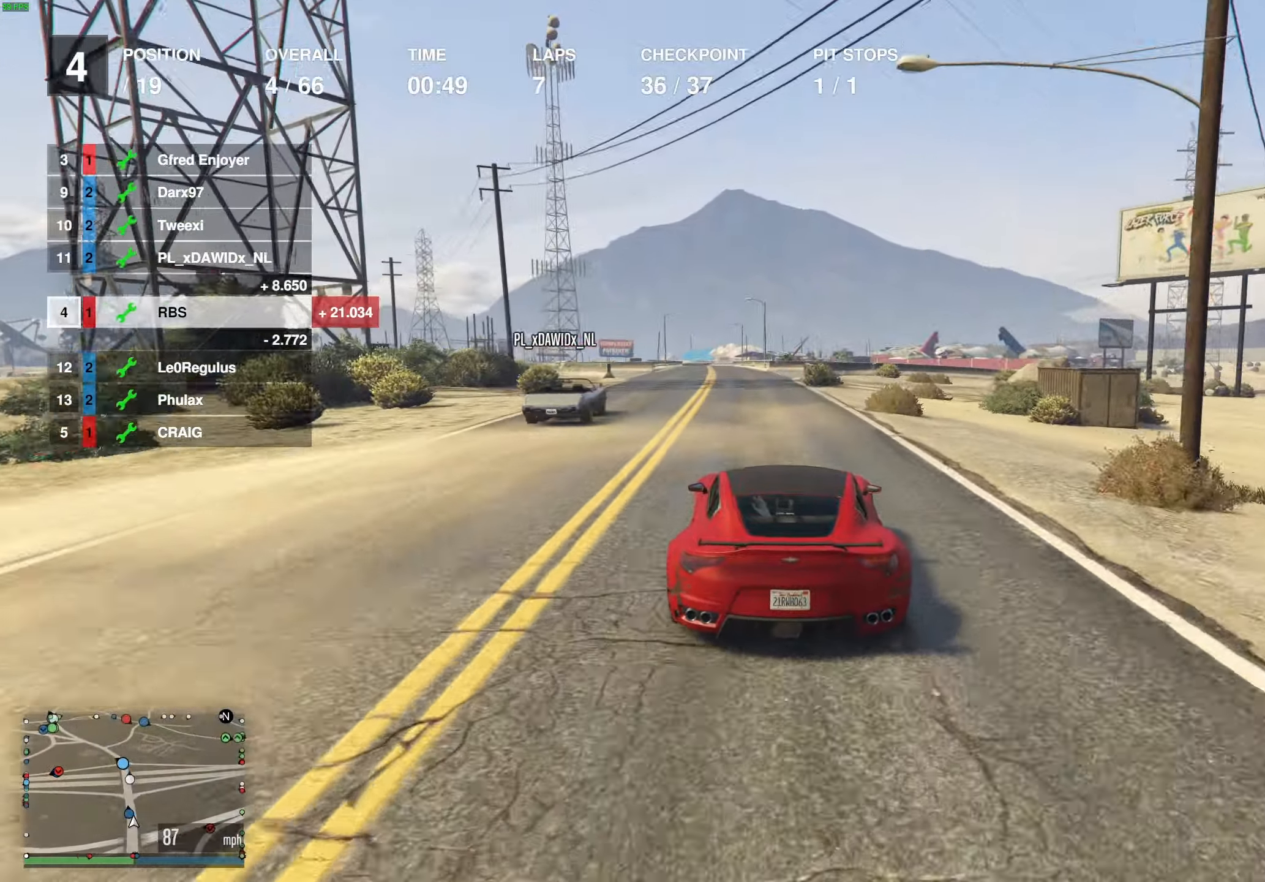
{"buttons": ["R2"], "left_stick": "center", "right_stick": "center", "events": [[133, "left_stick", "up-left"], [217, "left_stick", "center"], [367, "L3", "down"], [450, "L3", "up"]]}
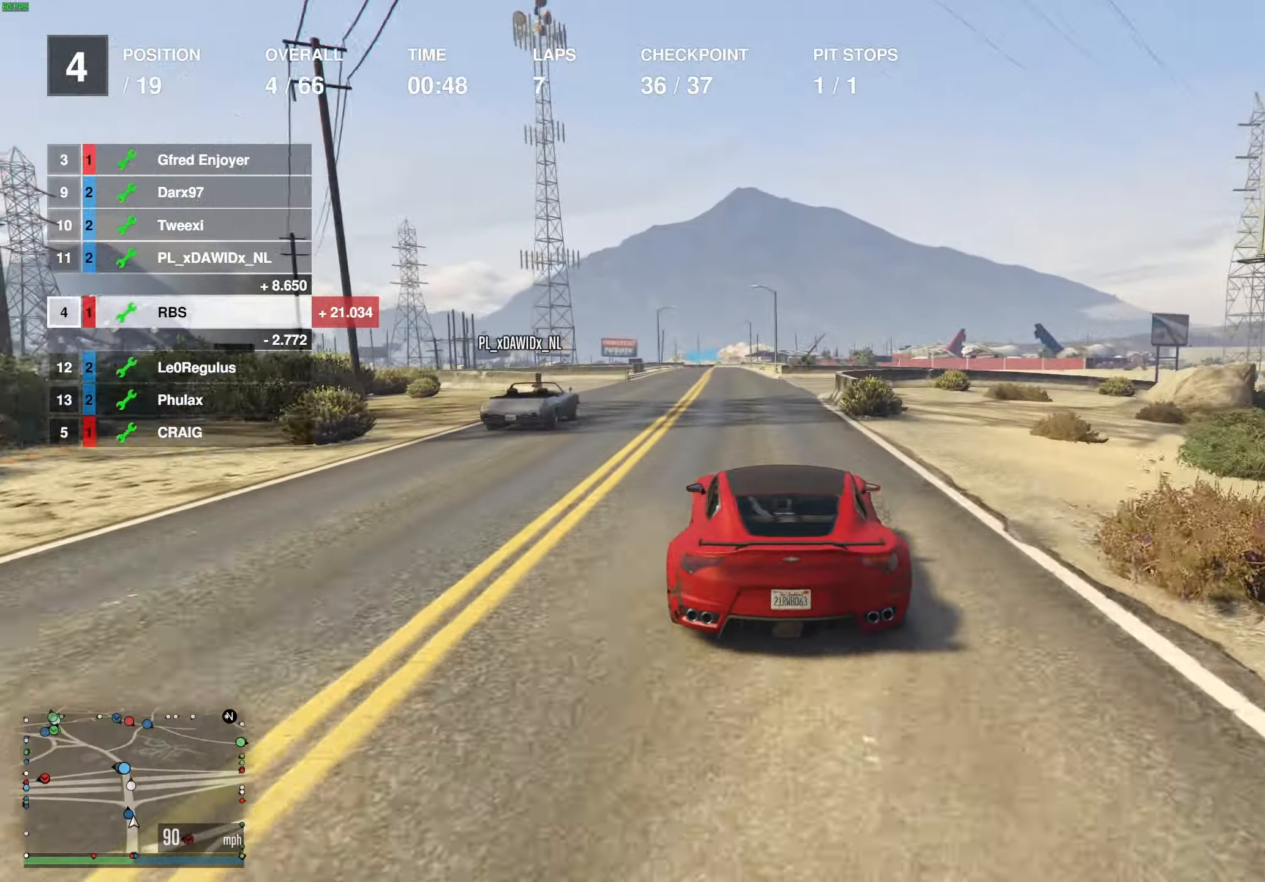
{"buttons": ["R2"], "left_stick": "center", "right_stick": "center", "events": [[17, "L3", "down"], [83, "L3", "up"], [283, "left_stick", "up-left"], [350, "left_stick", "center"]]}
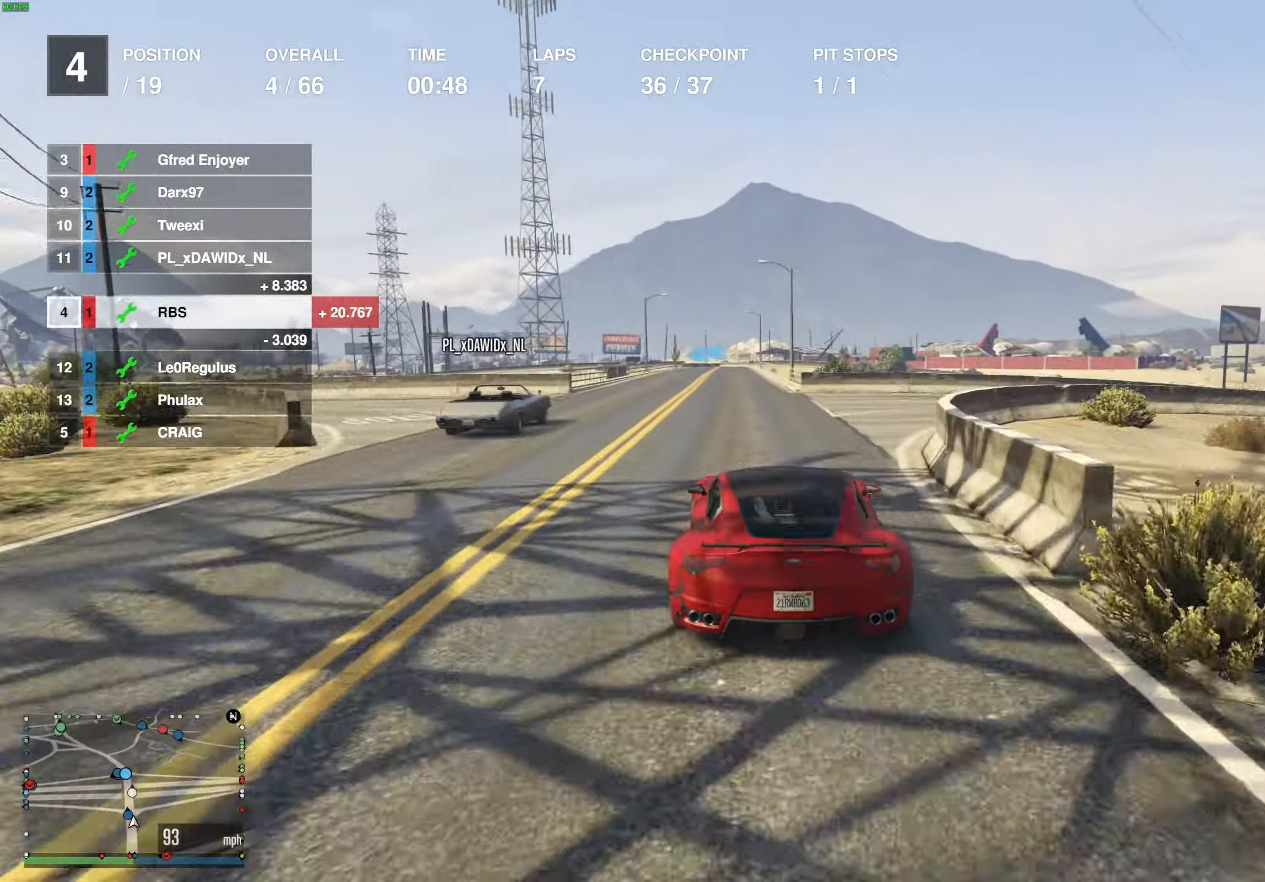
{"buttons": ["R2"], "left_stick": "center", "right_stick": "center", "events": []}
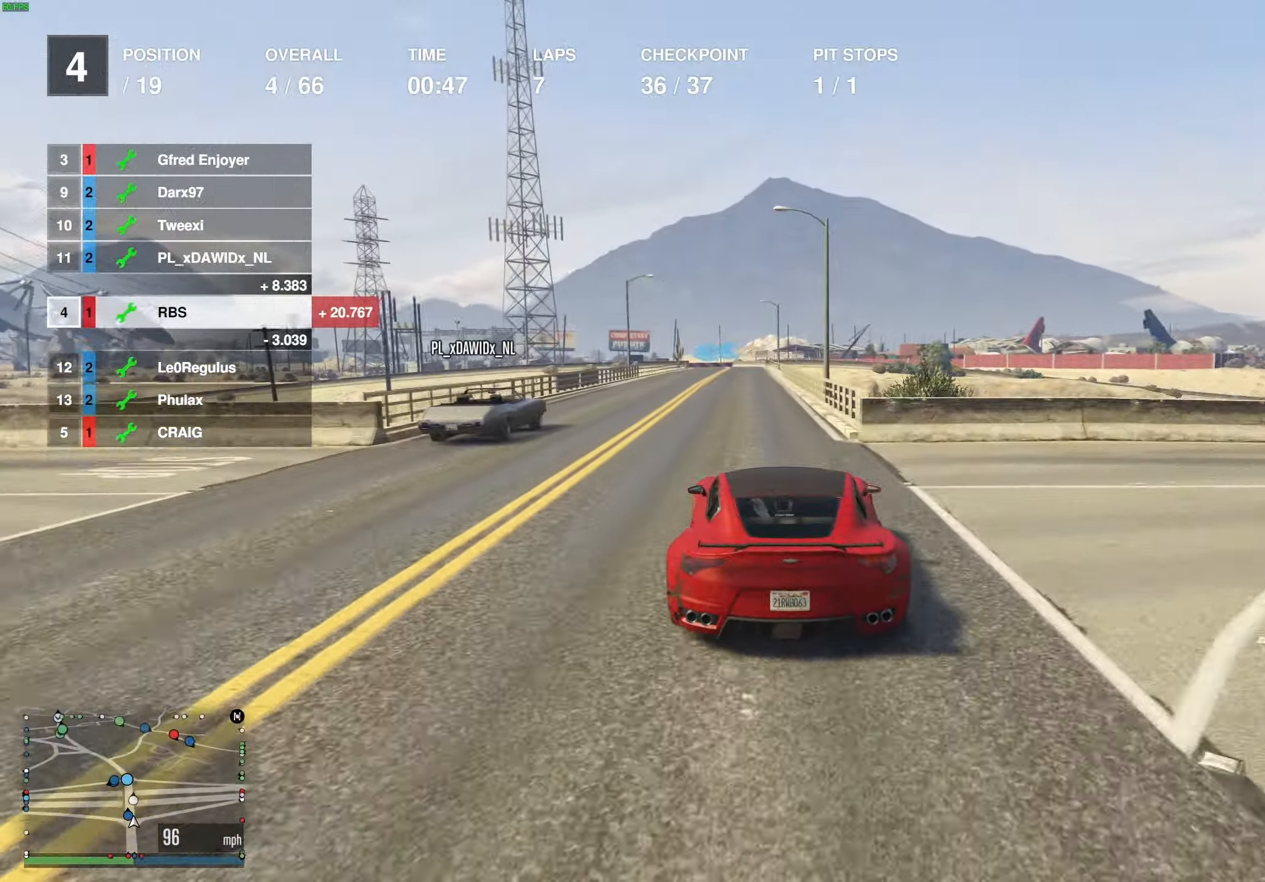
{"buttons": ["R2"], "left_stick": "left", "right_stick": "center", "events": [[283, "left_stick", "left"], [350, "left_stick", "center"], [500, "left_stick", "left"]]}
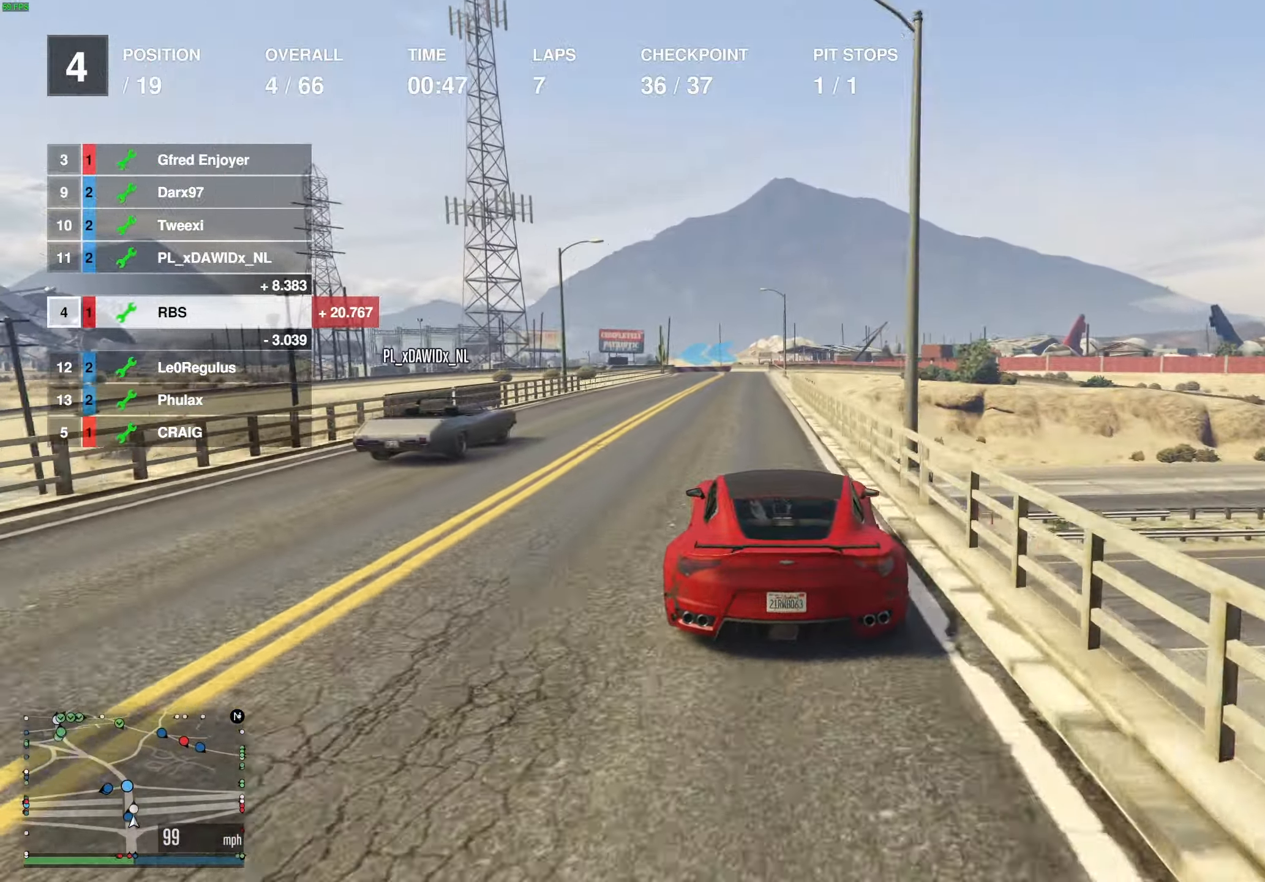
{"buttons": ["R2"], "left_stick": "center", "right_stick": "center", "events": [[50, "left_stick", "center"], [200, "left_stick", "left"], [300, "left_stick", "center"]]}
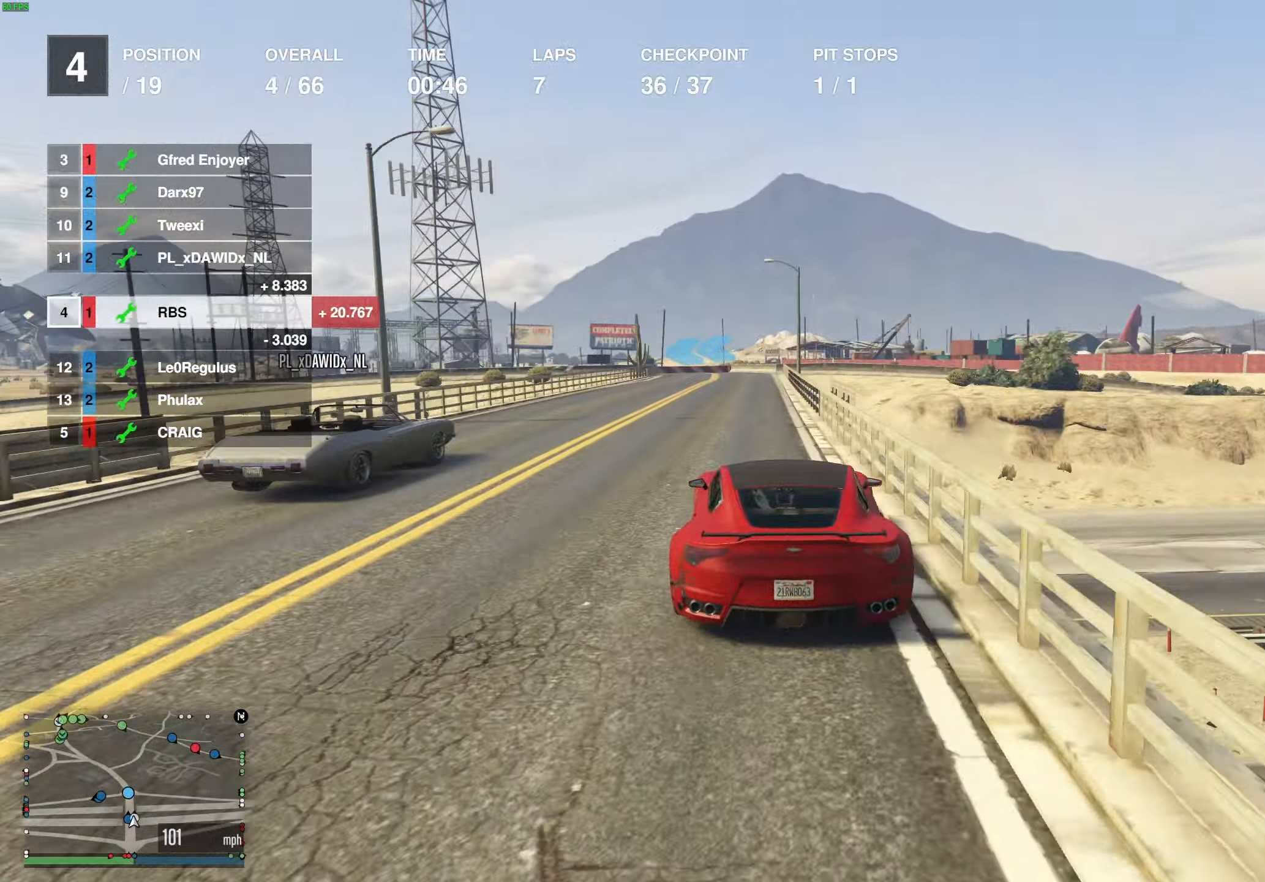
{"buttons": ["R2"], "left_stick": "center", "right_stick": "center", "events": [[267, "L3", "down"], [350, "left_stick", "left"], [383, "L3", "up"], [433, "left_stick", "center"]]}
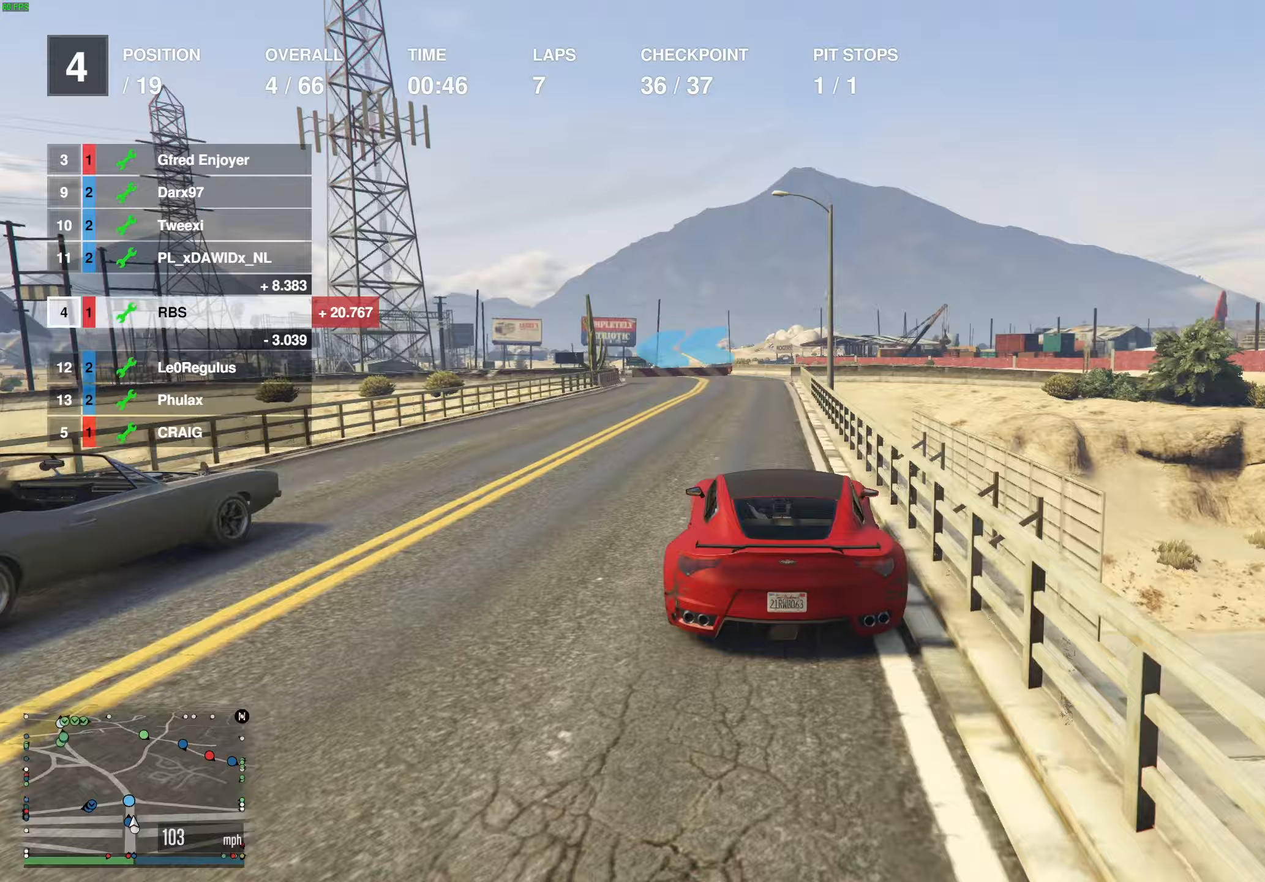
{"buttons": ["L2"], "left_stick": "center", "right_stick": "center", "events": [[33, "R2", "up"], [83, "L2", "down"], [317, "L2", "up"], [350, "left_stick", "left"], [383, "L2", "down"], [500, "left_stick", "center"]]}
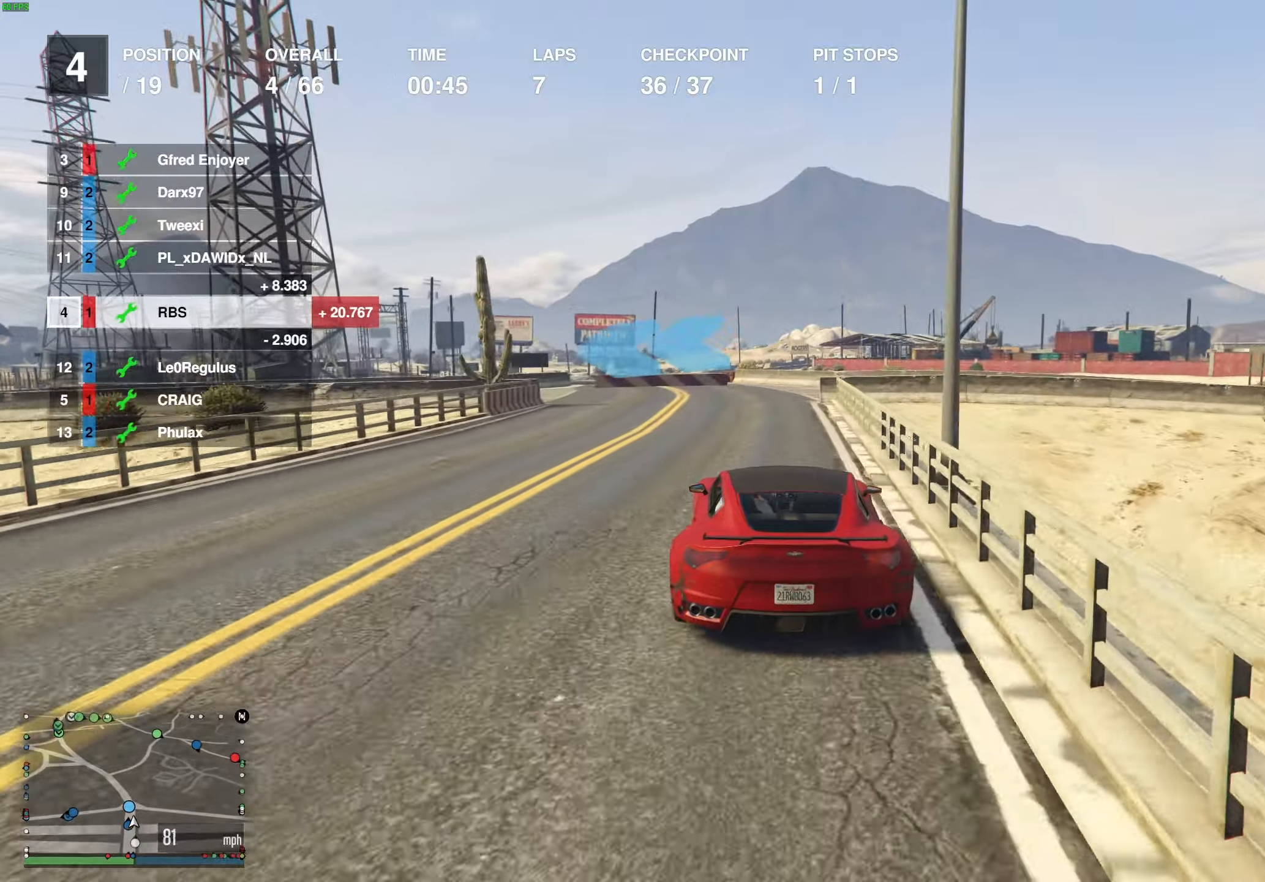
{"buttons": ["L2"], "left_stick": "left", "right_stick": "center", "events": [[67, "left_stick", "left"], [250, "L2", "up"], [317, "R2", "down"], [367, "L2", "down"], [400, "R2", "up"]]}
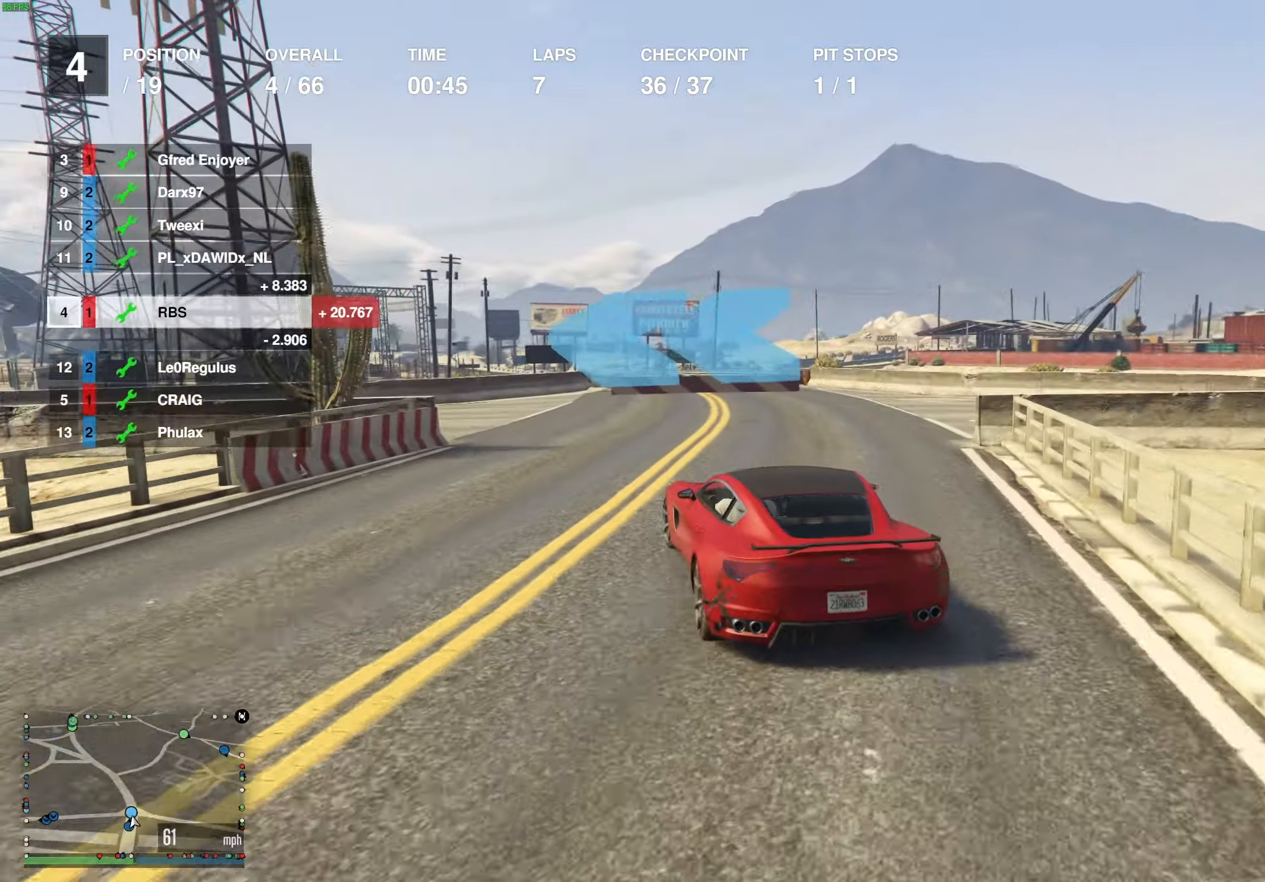
{"buttons": [], "left_stick": "down-left", "right_stick": "center", "events": [[117, "L2", "up"], [183, "left_stick", "down-left"], [283, "L2", "down"], [417, "L2", "up"]]}
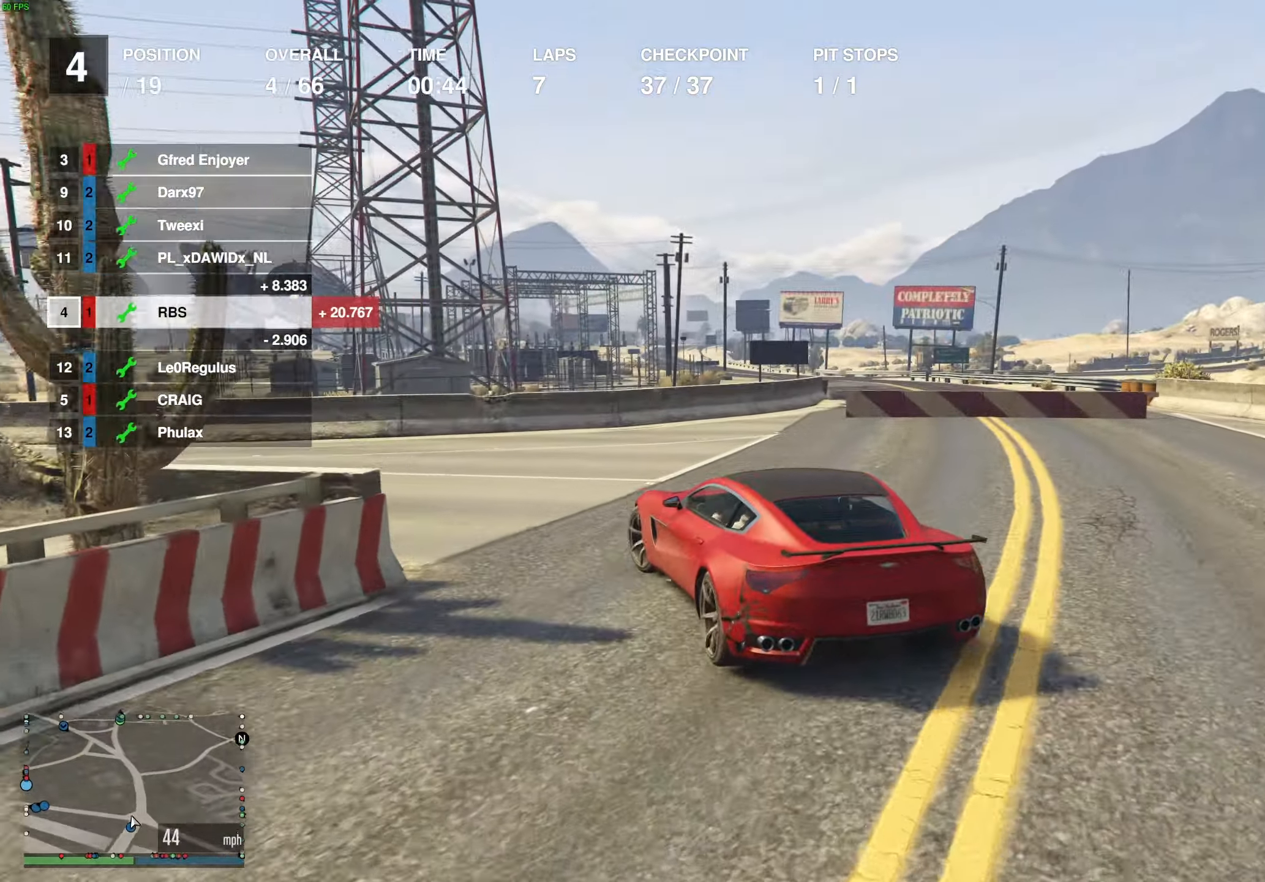
{"buttons": ["R2"], "left_stick": "down-left", "right_stick": "center", "events": [[67, "R2", "down"], [217, "R2", "up"], [267, "R2", "down"]]}
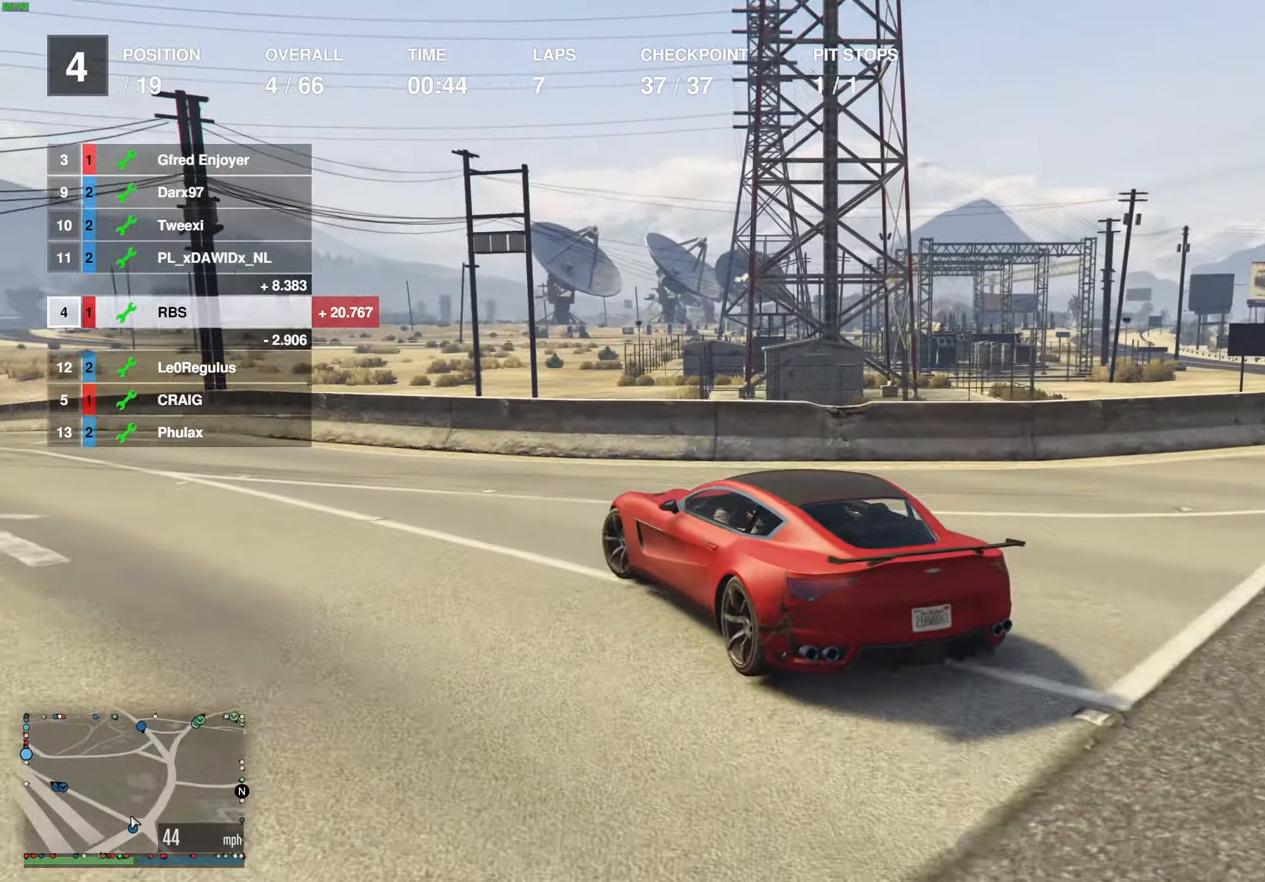
{"buttons": ["R2"], "left_stick": "center", "right_stick": "center", "events": [[83, "left_stick", "left"], [200, "left_stick", "center"], [267, "left_stick", "up-left"], [383, "left_stick", "center"]]}
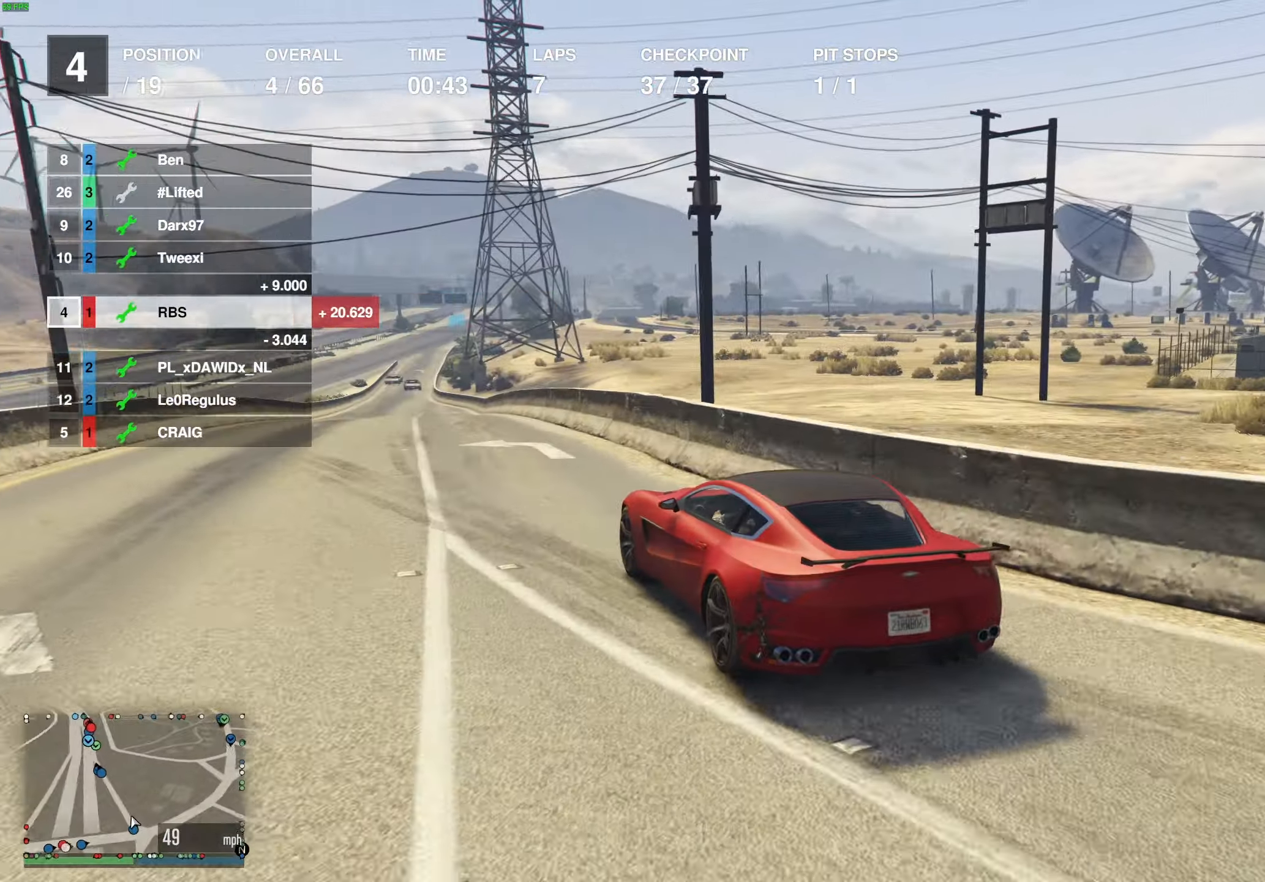
{"buttons": ["R2"], "left_stick": "left", "right_stick": "center", "events": [[83, "left_stick", "right"], [183, "left_stick", "center"], [333, "left_stick", "right"], [417, "left_stick", "center"], [467, "left_stick", "left"]]}
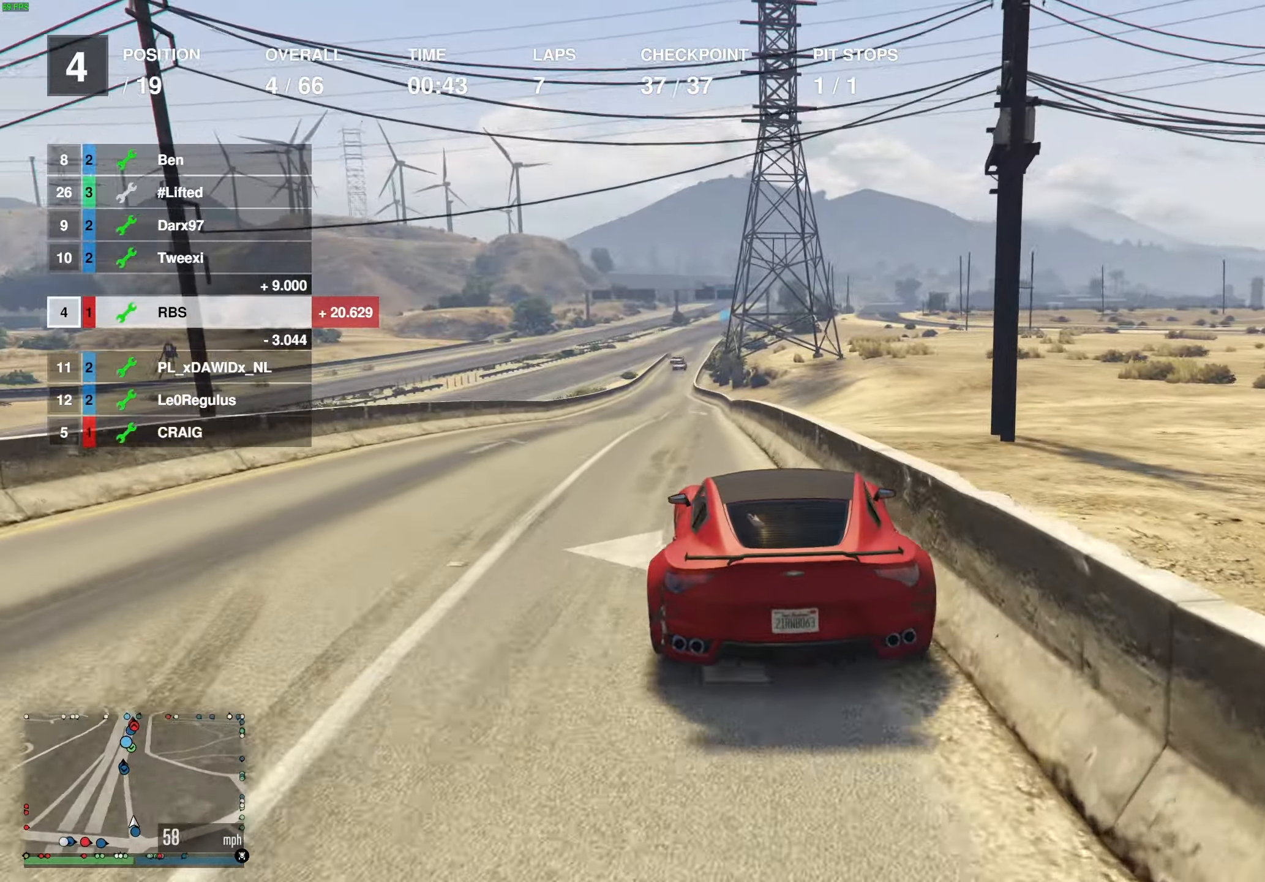
{"buttons": ["R2"], "left_stick": "right", "right_stick": "center", "events": [[83, "left_stick", "center"], [433, "left_stick", "right"]]}
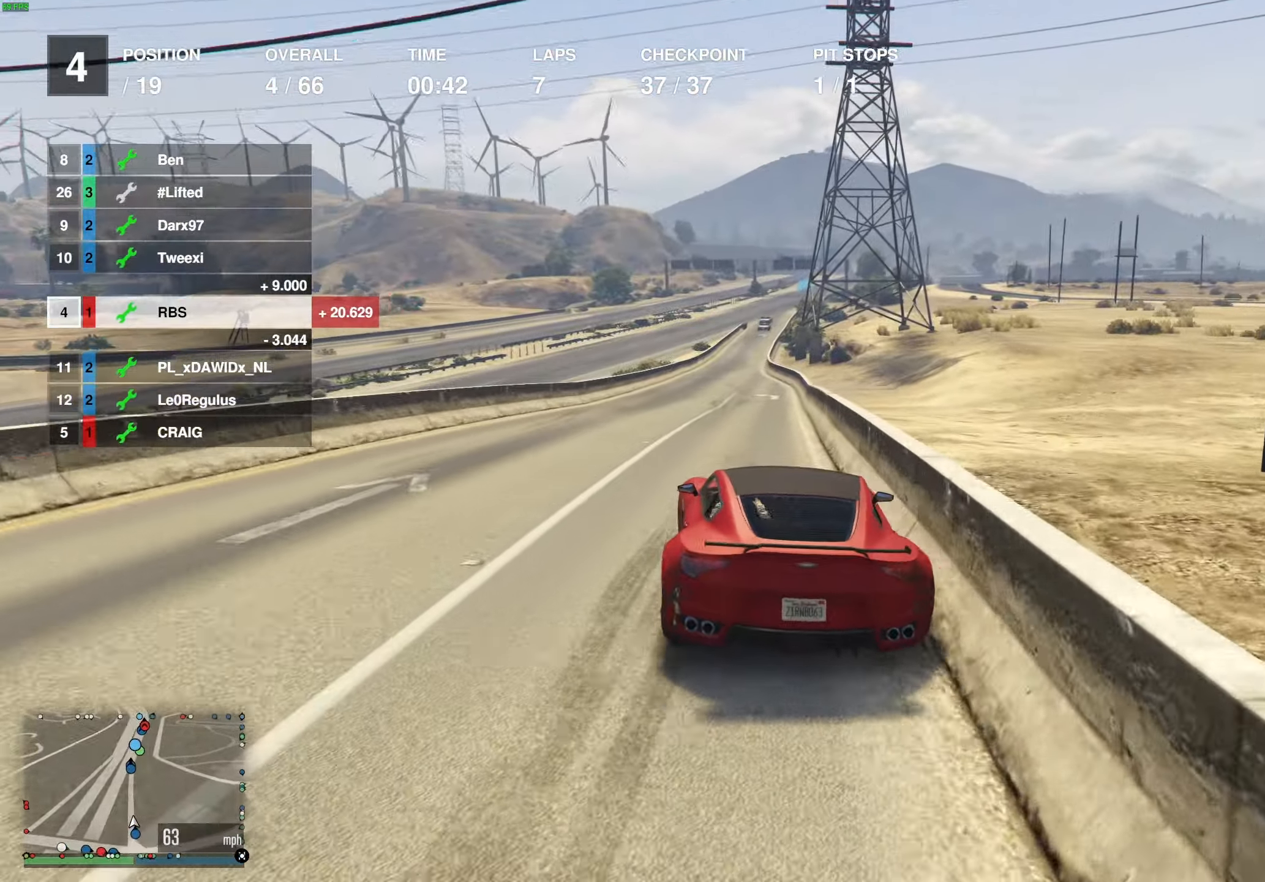
{"buttons": ["R2"], "left_stick": "center", "right_stick": "center", "events": [[50, "left_stick", "center"], [317, "left_stick", "up-left"], [417, "left_stick", "center"]]}
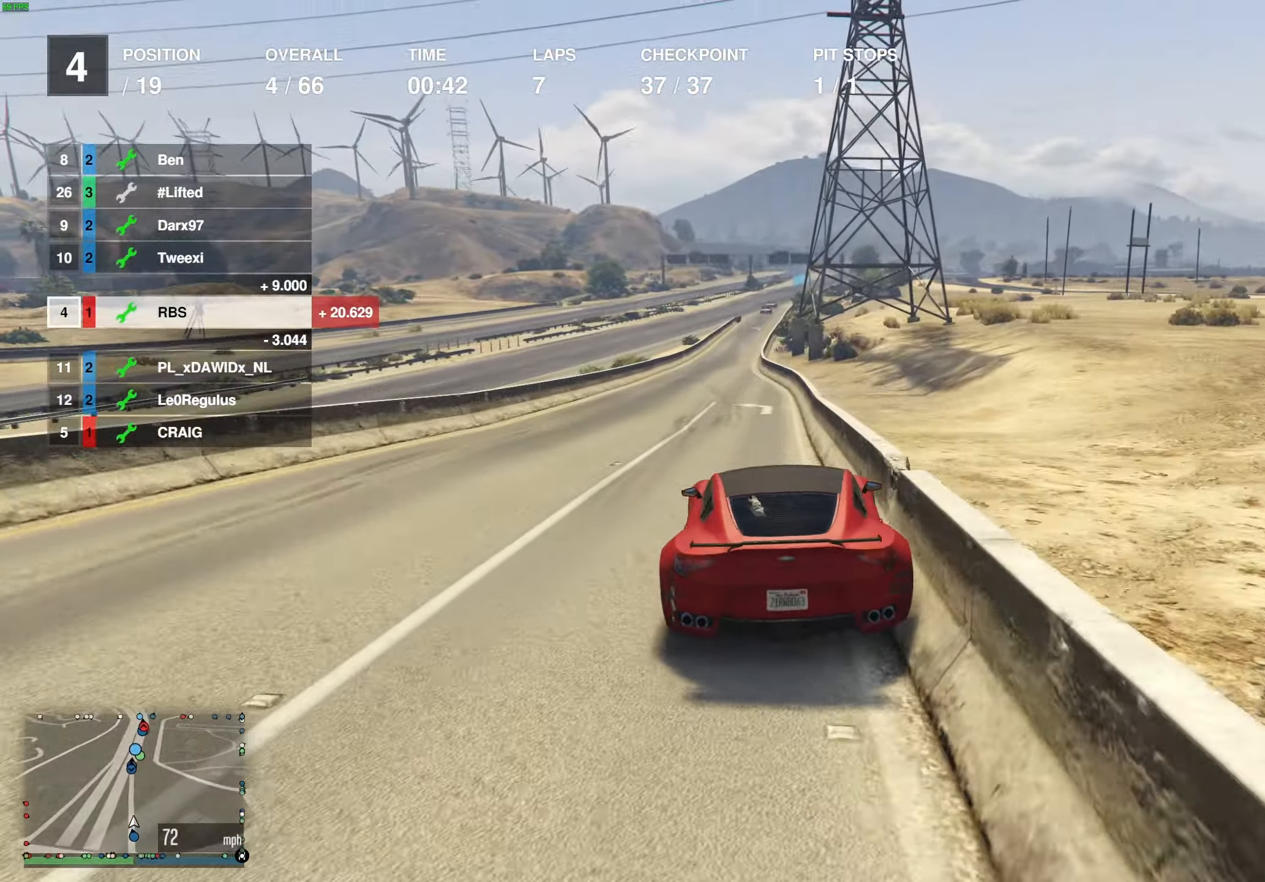
{"buttons": ["R2"], "left_stick": "center", "right_stick": "center", "events": [[33, "left_stick", "left"], [133, "left_stick", "center"]]}
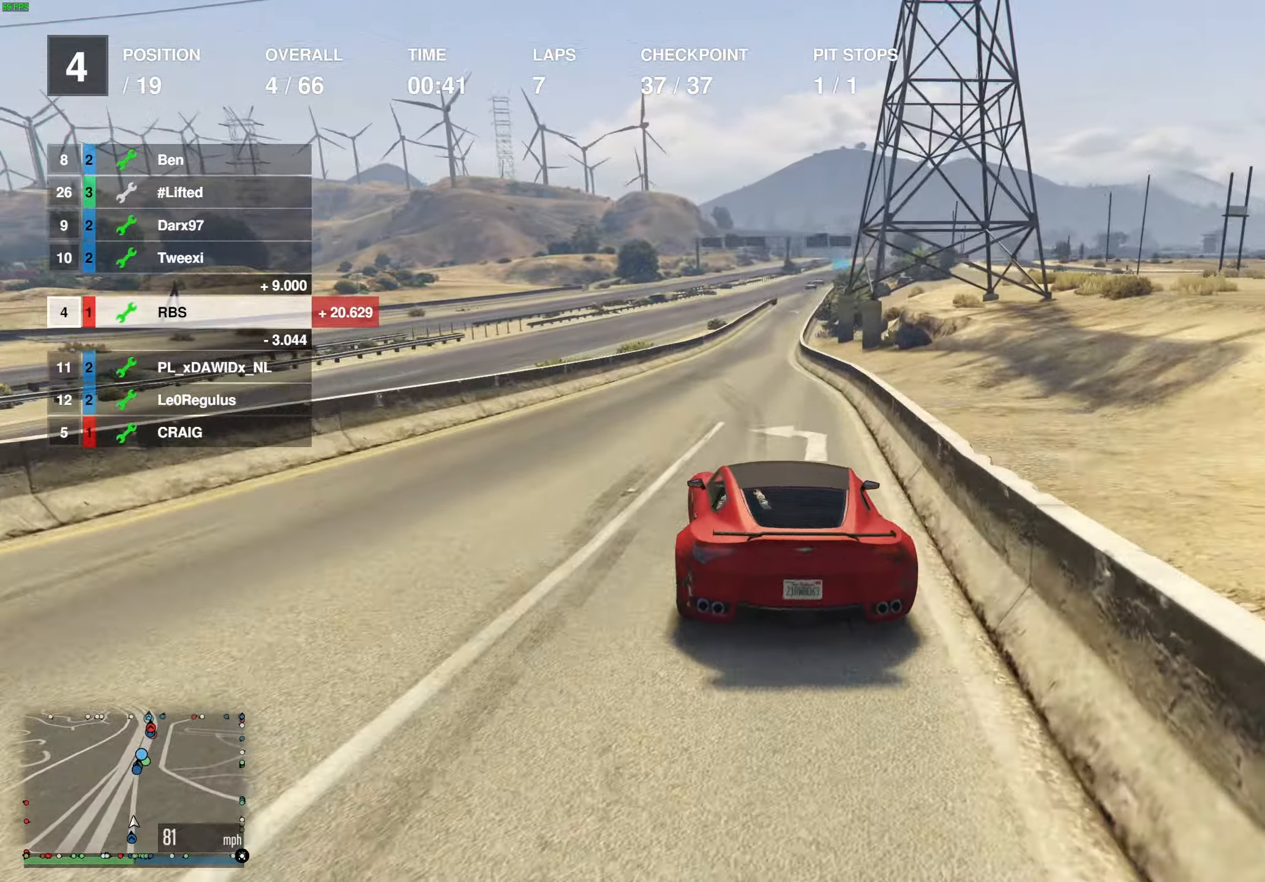
{"buttons": ["R2"], "left_stick": "center", "right_stick": "center", "events": [[367, "left_stick", "right"], [450, "left_stick", "center"]]}
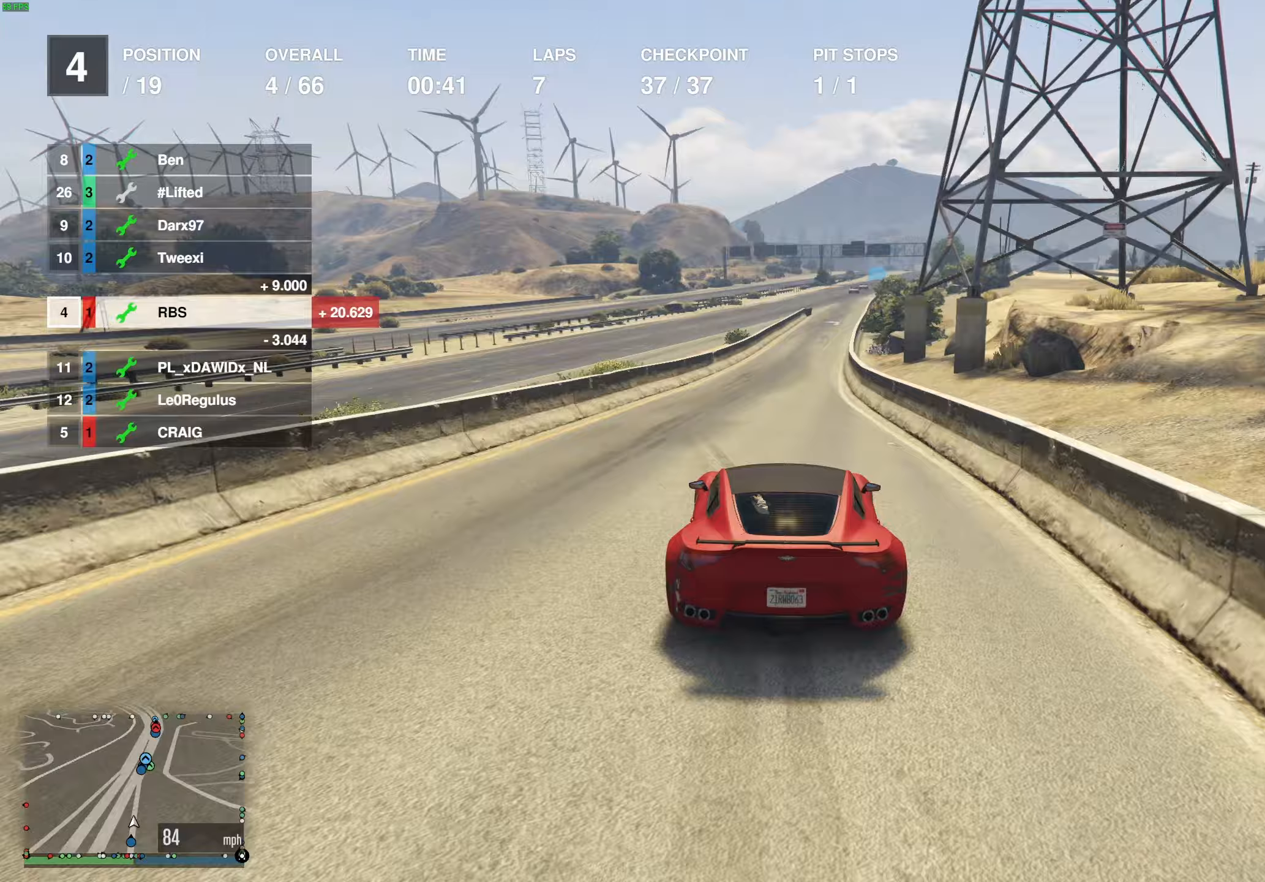
{"buttons": ["R2"], "left_stick": "right", "right_stick": "center", "events": [[467, "left_stick", "right"]]}
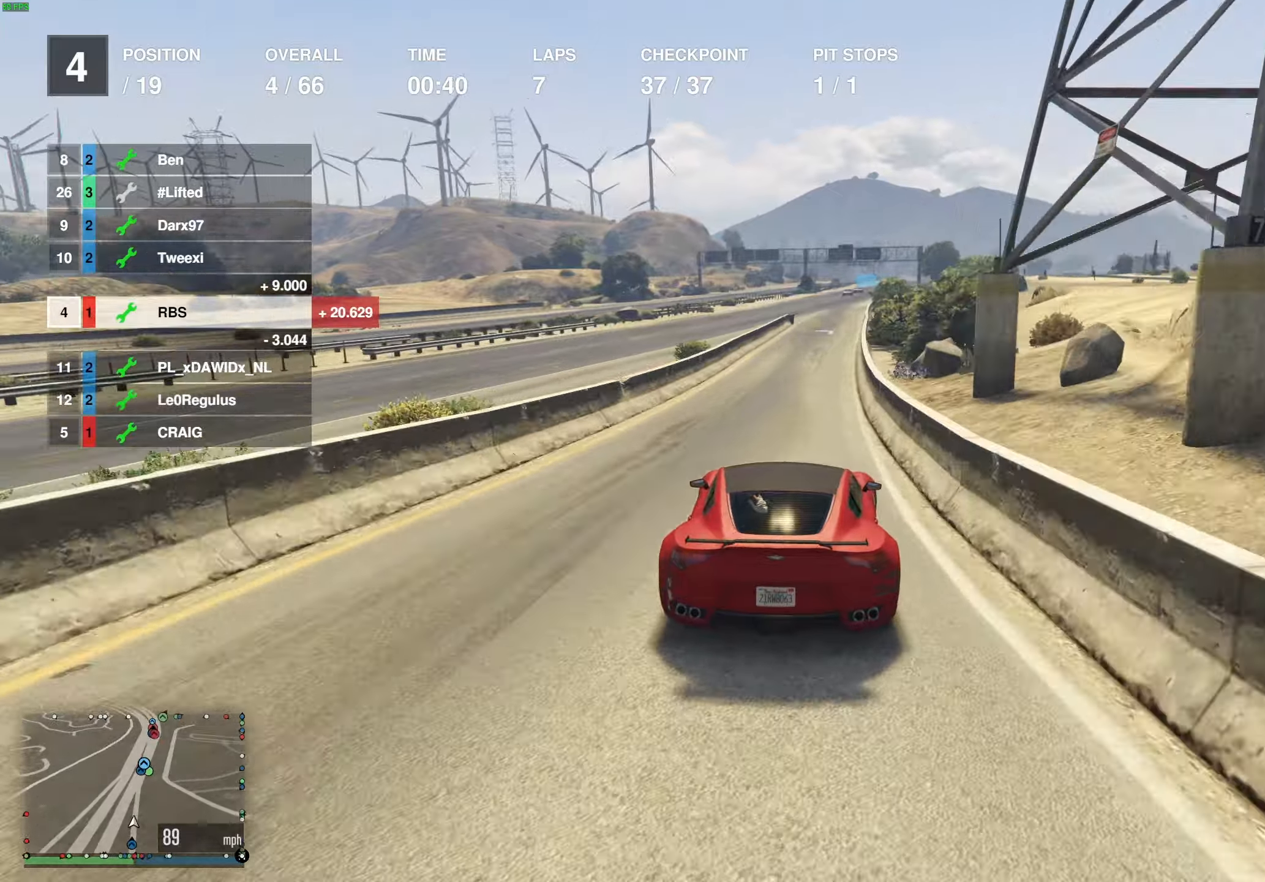
{"buttons": ["R2"], "left_stick": "center", "right_stick": "center", "events": [[50, "left_stick", "center"], [267, "left_stick", "right"], [367, "left_stick", "center"]]}
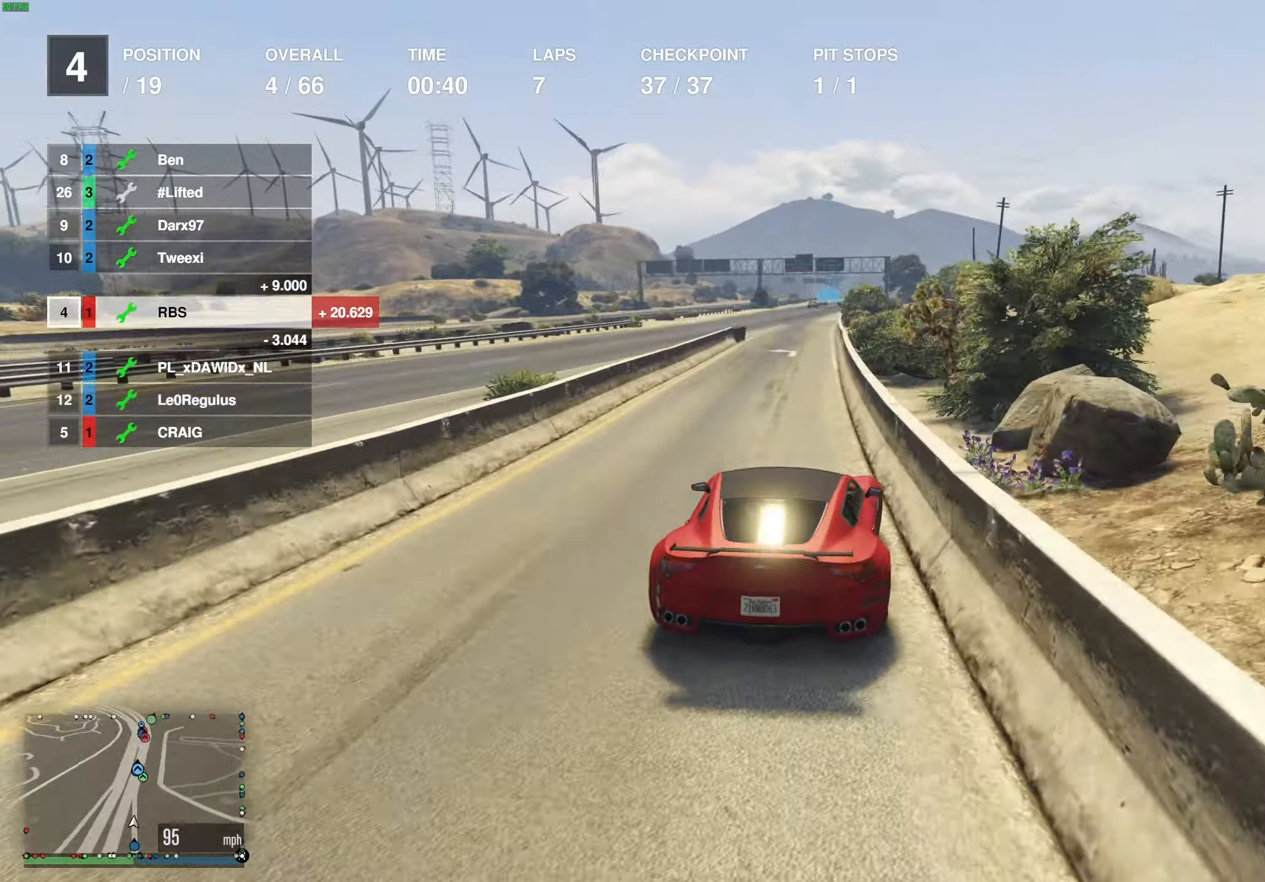
{"buttons": ["R2"], "left_stick": "center", "right_stick": "center", "events": []}
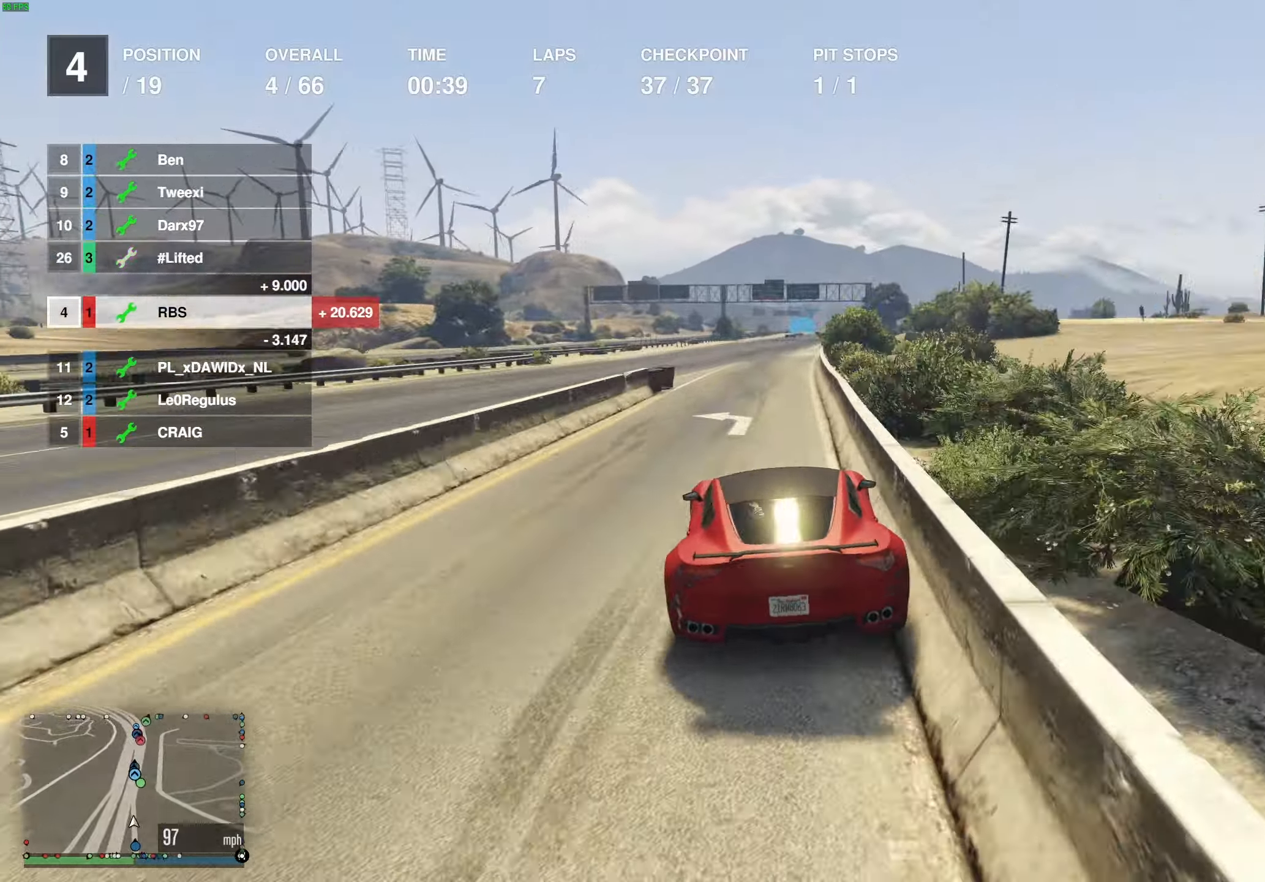
{"buttons": ["R2"], "left_stick": "center", "right_stick": "center", "events": [[333, "left_stick", "right"], [400, "left_stick", "center"]]}
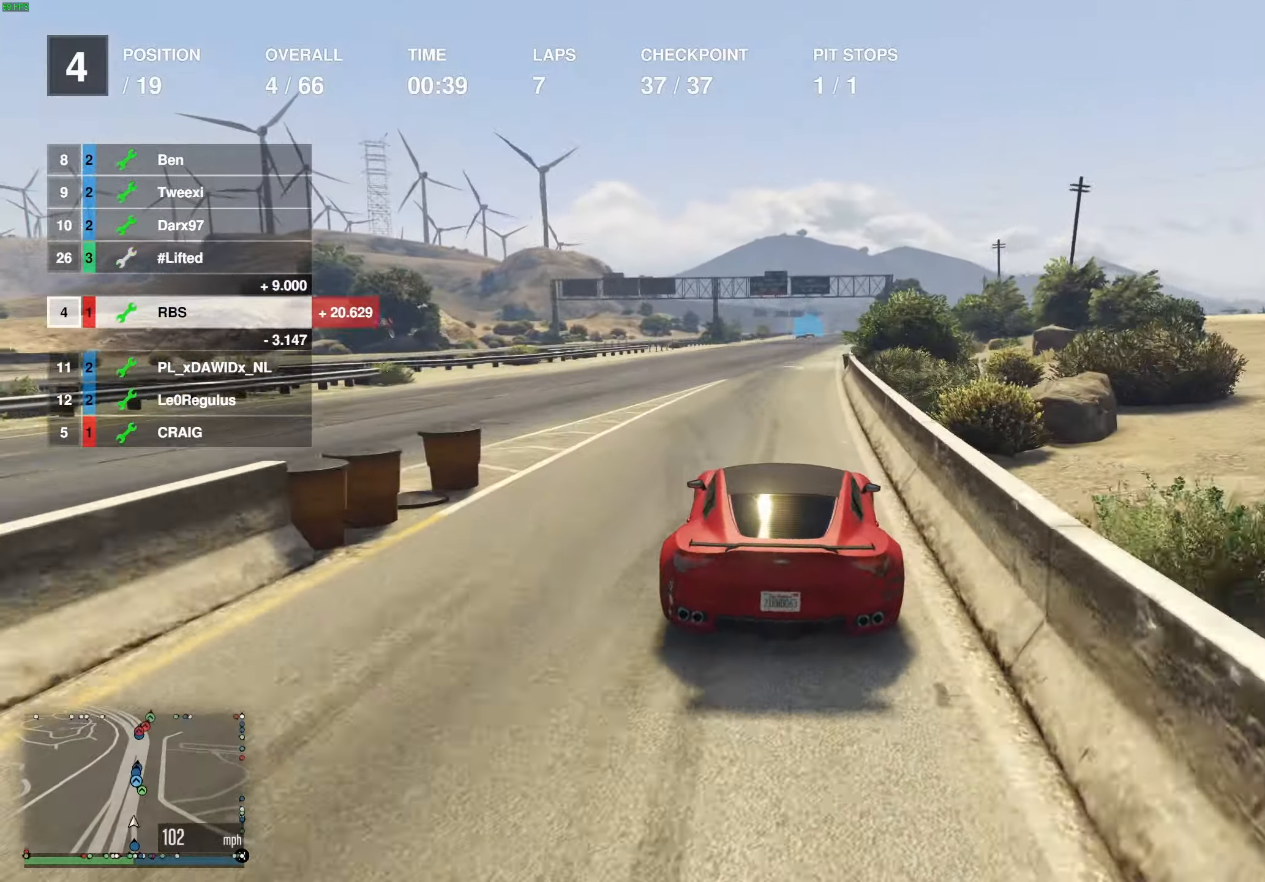
{"buttons": ["R2"], "left_stick": "center", "right_stick": "center", "events": [[383, "left_stick", "right"], [483, "left_stick", "center"]]}
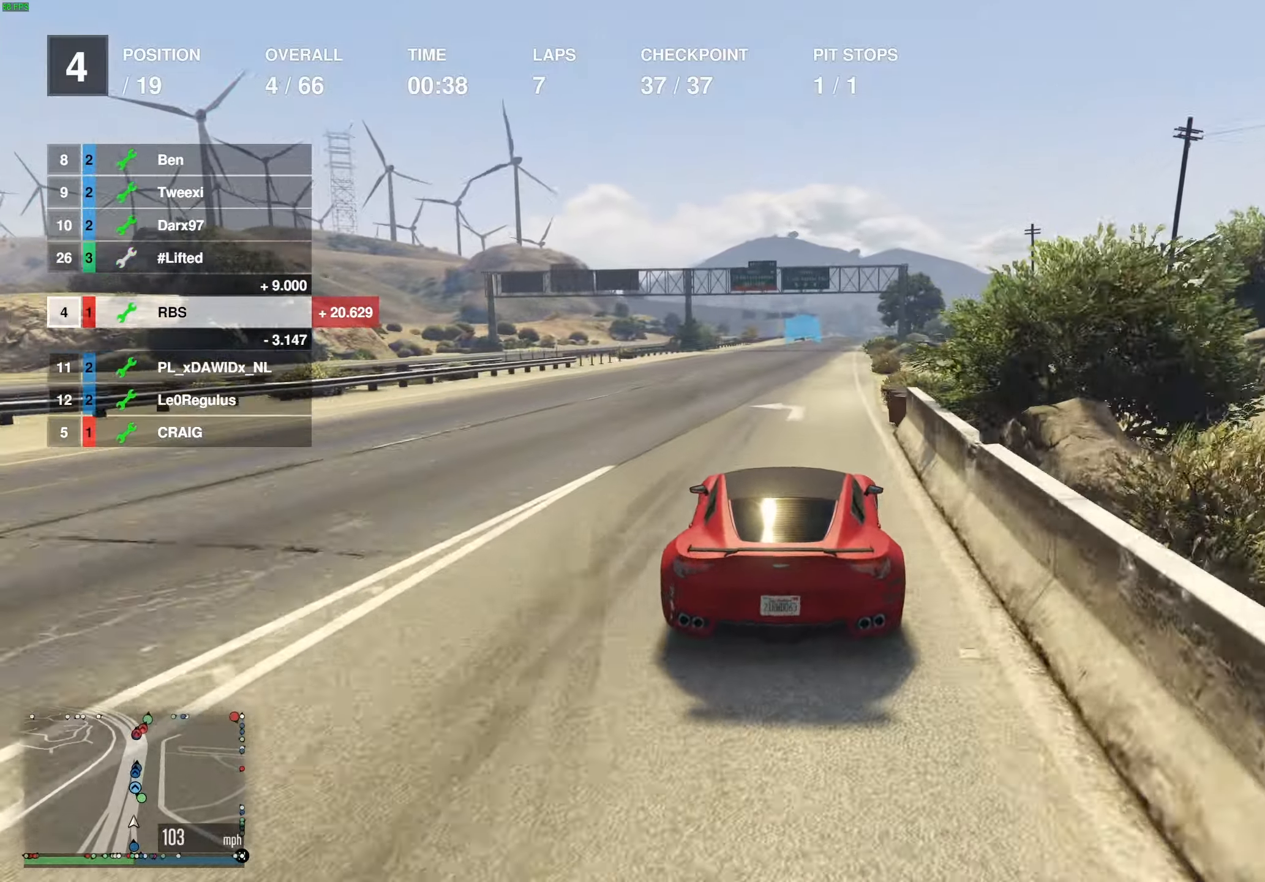
{"buttons": ["R2"], "left_stick": "center", "right_stick": "center", "events": [[150, "left_stick", "up-right"], [233, "left_stick", "center"]]}
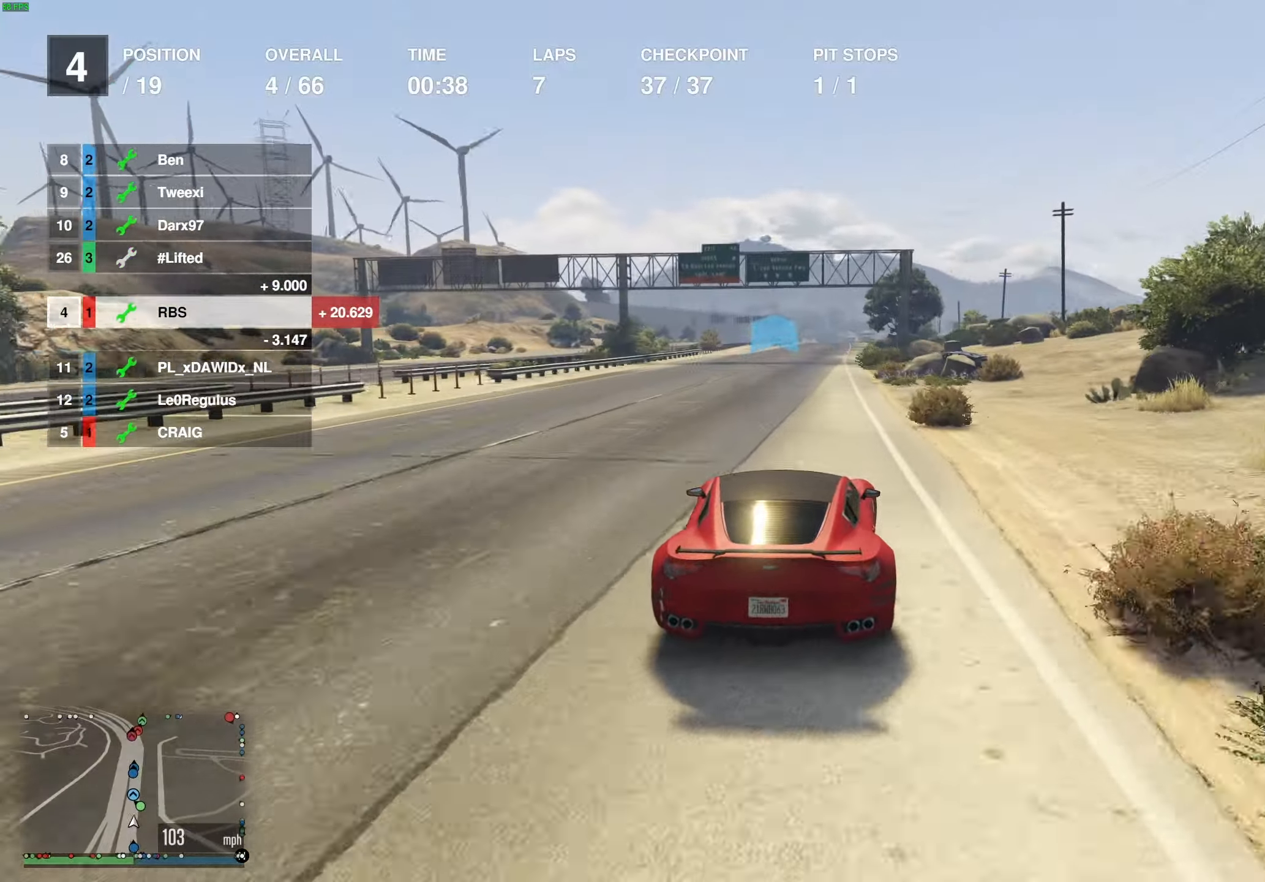
{"buttons": ["R2"], "left_stick": "right", "right_stick": "center", "events": [[200, "left_stick", "right"], [283, "left_stick", "center"], [483, "left_stick", "right"]]}
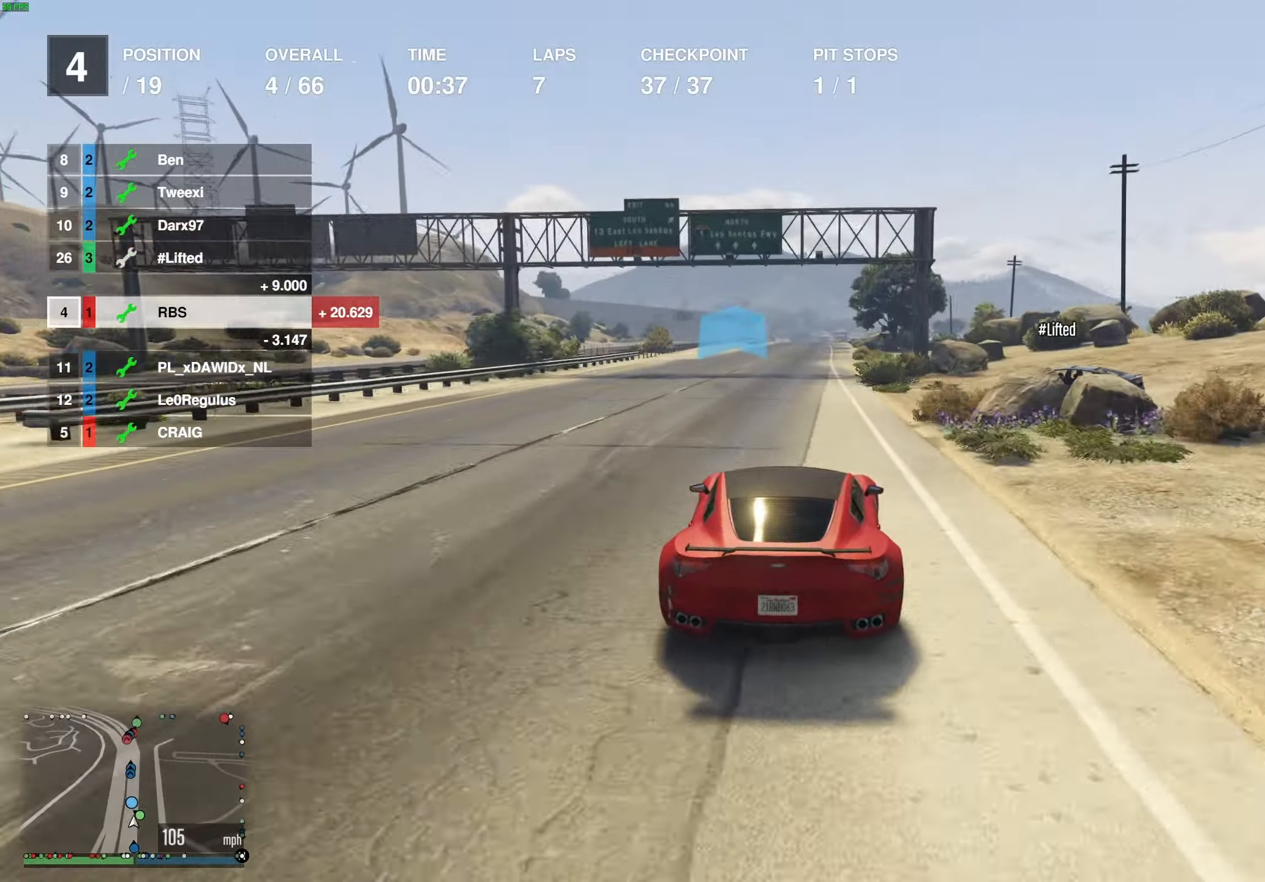
{"buttons": ["R2"], "left_stick": "center", "right_stick": "center", "events": [[67, "left_stick", "center"], [300, "left_stick", "right"], [383, "left_stick", "center"]]}
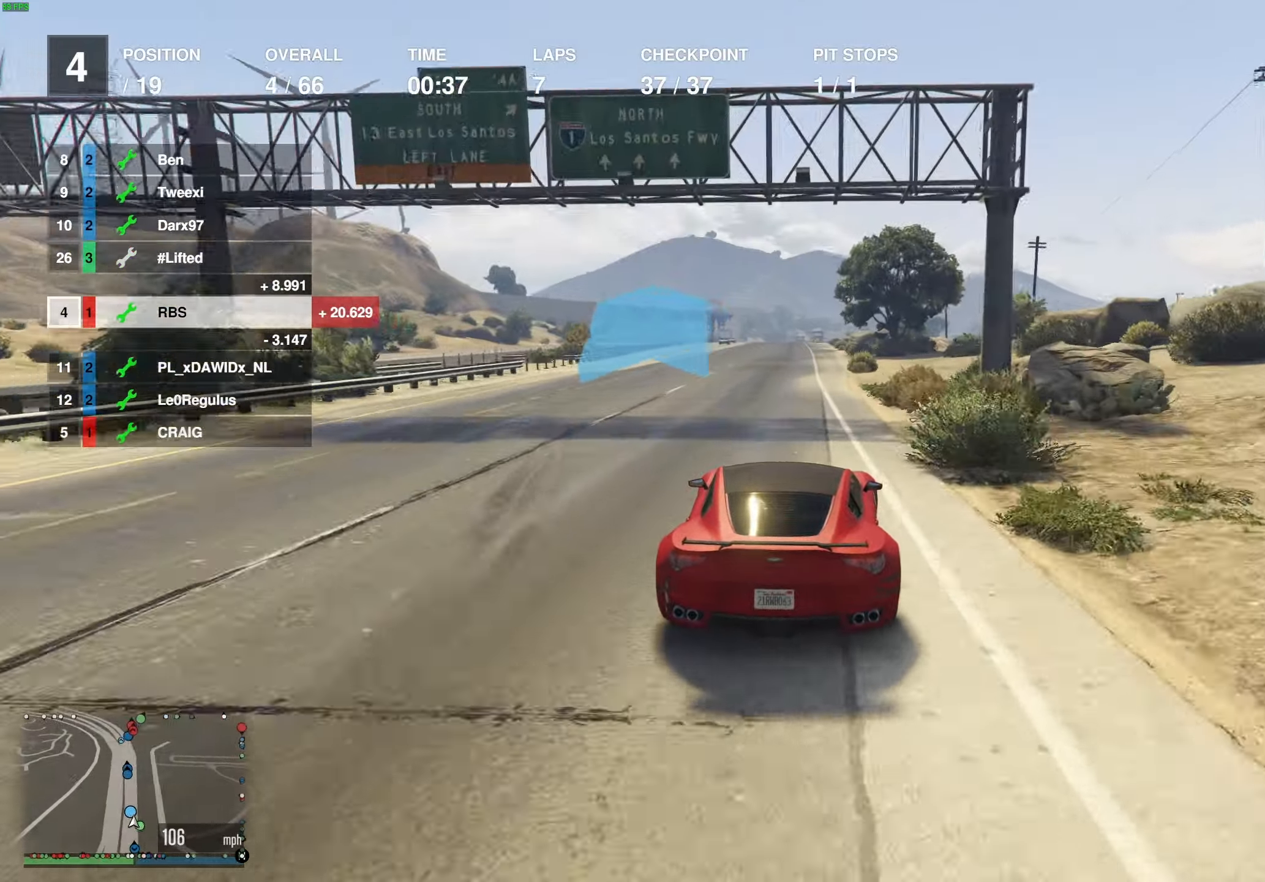
{"buttons": ["R2"], "left_stick": "center", "right_stick": "center", "events": [[50, "left_stick", "right"], [117, "left_stick", "center"]]}
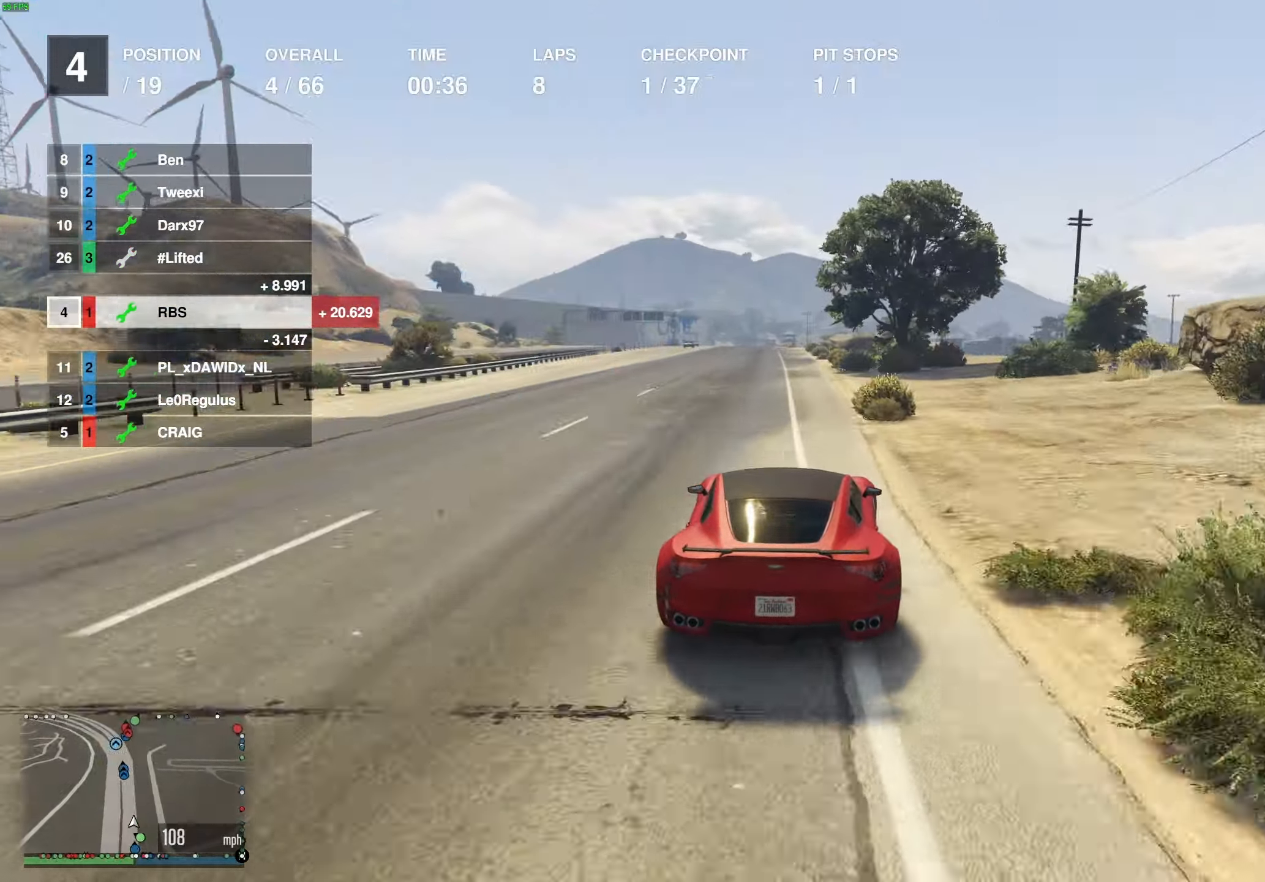
{"buttons": ["R2"], "left_stick": "center", "right_stick": "center", "events": []}
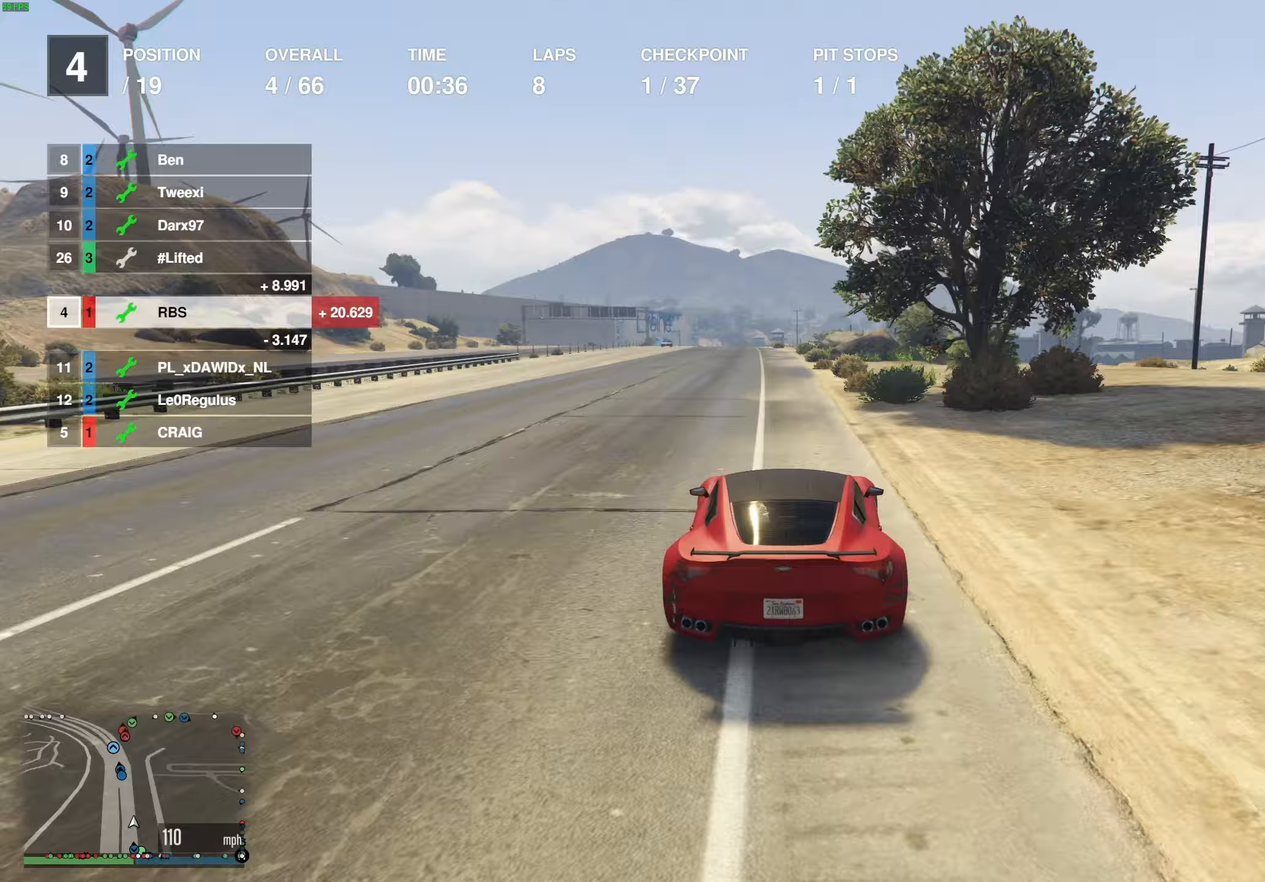
{"buttons": ["R2"], "left_stick": "center", "right_stick": "center", "events": []}